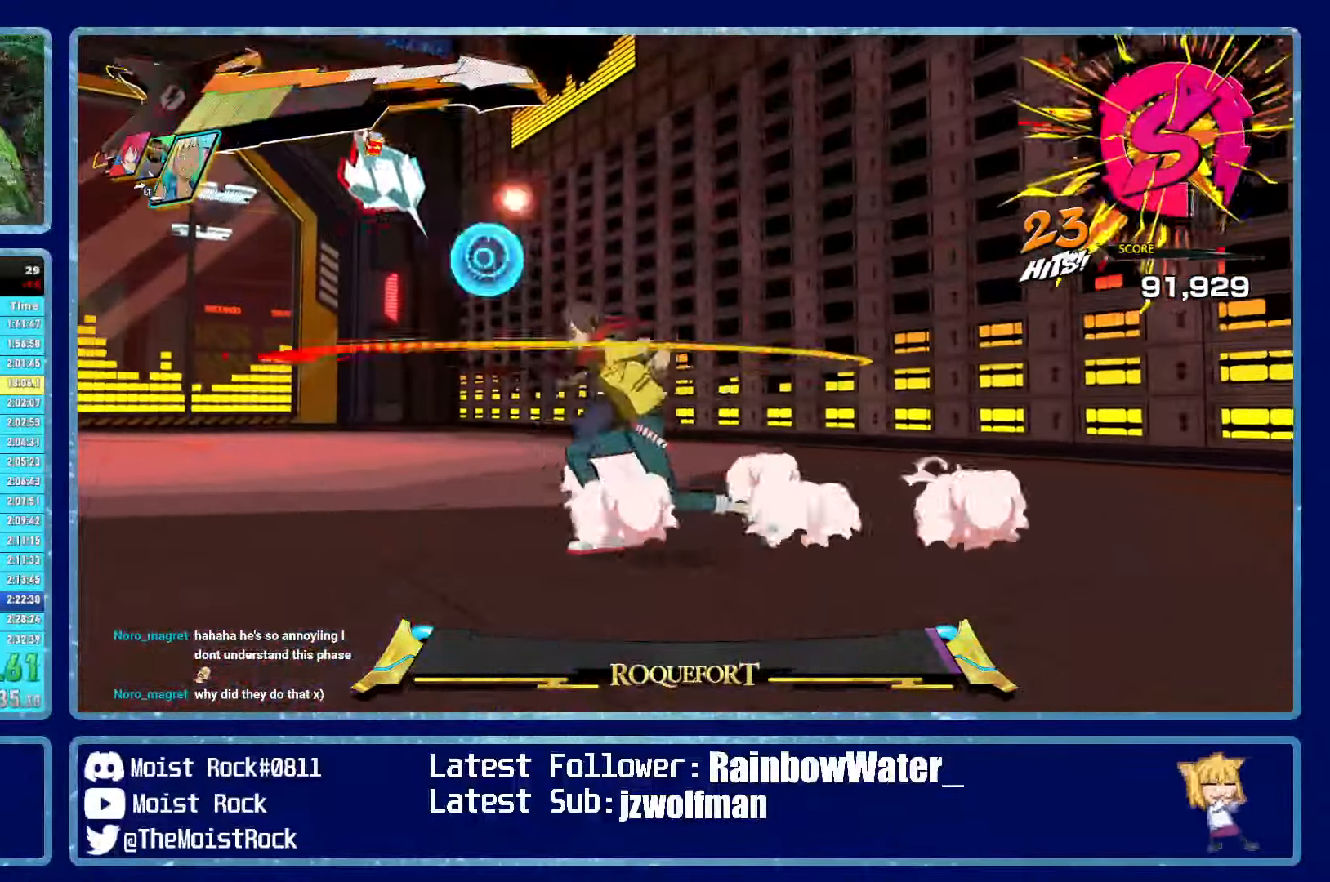
Gameplay with a controller (Xbox layout); each line is a JSON object with the inputs held at the frame after it. "events" lists button and stick changes between this image and that frame as [ms after this image, input, new state], when the widget could be followed in between.
{"buttons": ["R1"], "left_stick": "up", "right_stick": "center", "events": [[116, "X", "up"], [500, "R1", "down"]]}
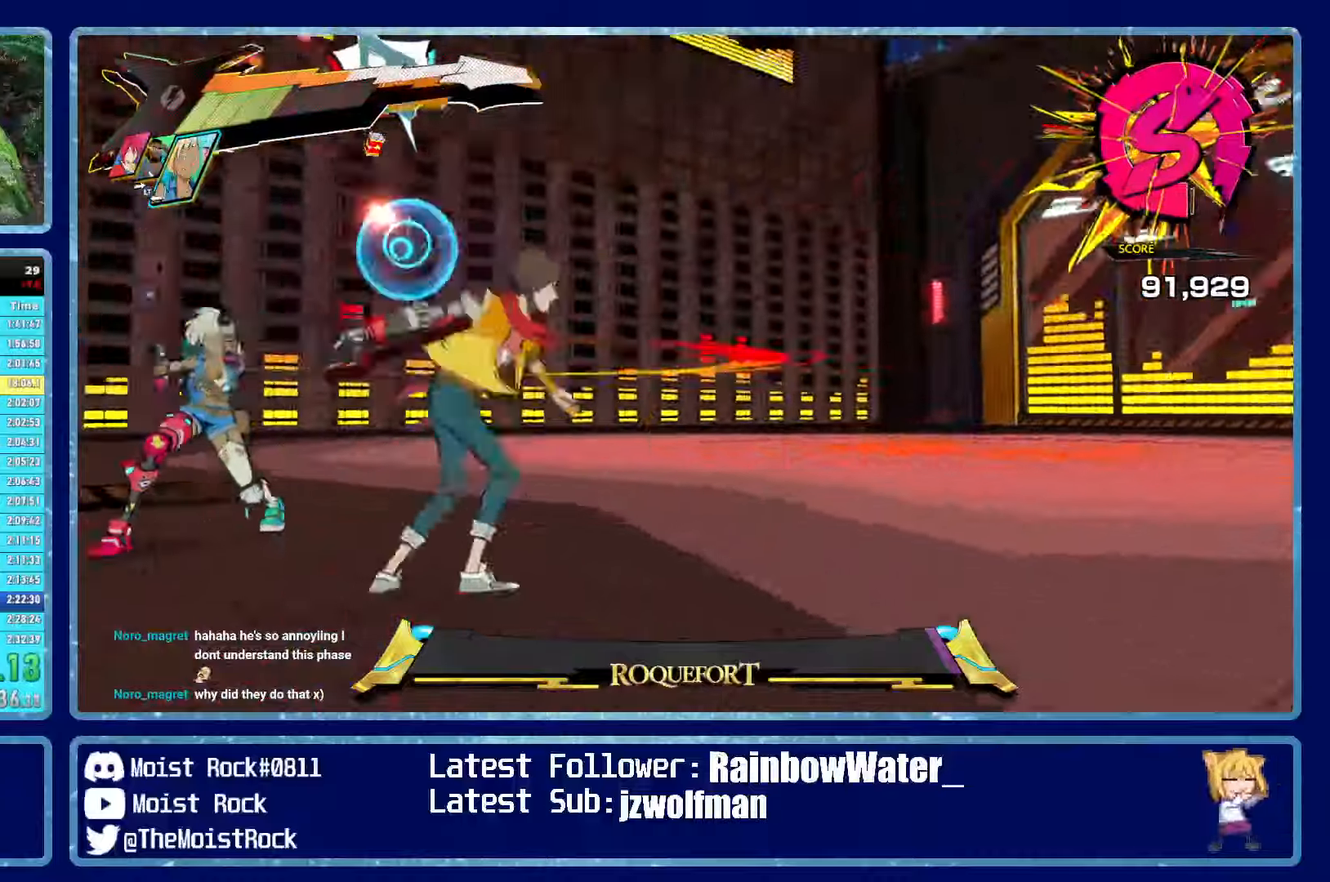
{"buttons": [], "left_stick": "up", "right_stick": "center", "events": [[33, "R1", "up"], [100, "X", "down"], [200, "X", "up"]]}
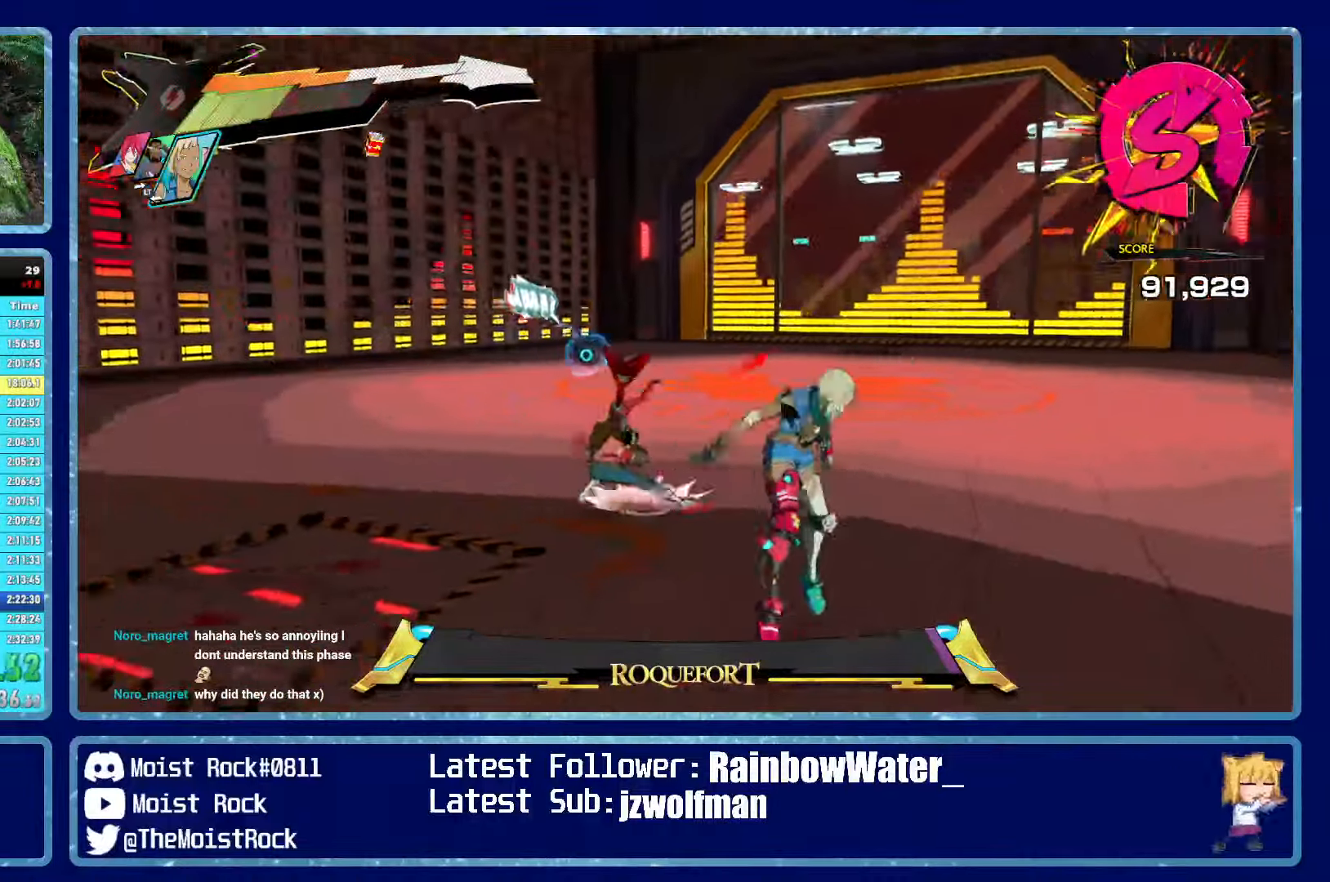
{"buttons": ["L1"], "left_stick": "up", "right_stick": "center", "events": [[317, "L1", "down"], [367, "L1", "up"], [467, "L1", "down"]]}
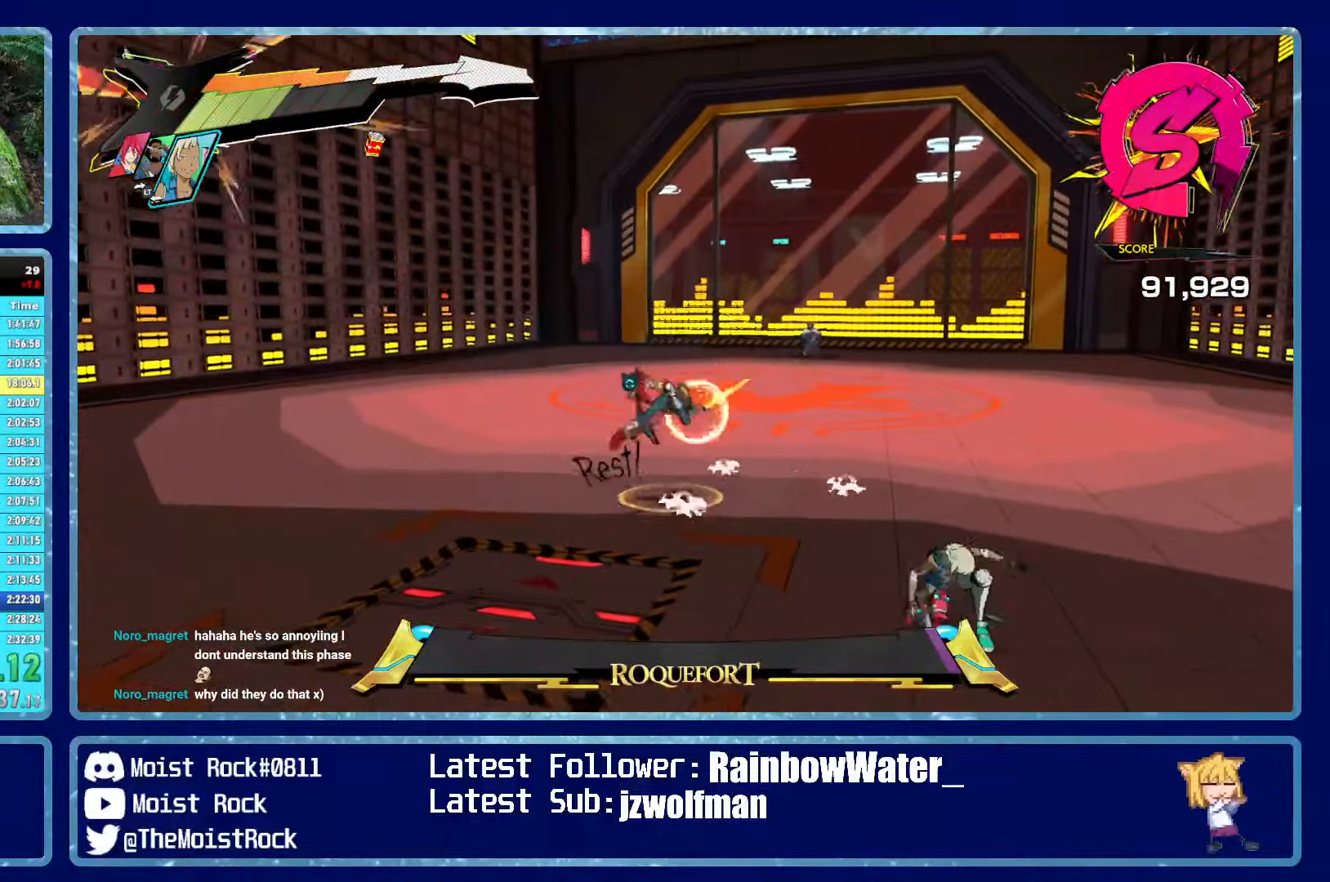
{"buttons": [], "left_stick": "up", "right_stick": "center", "events": [[33, "L1", "up"], [400, "R2", "down"], [400, "X", "down"], [483, "R2", "up"], [483, "X", "up"]]}
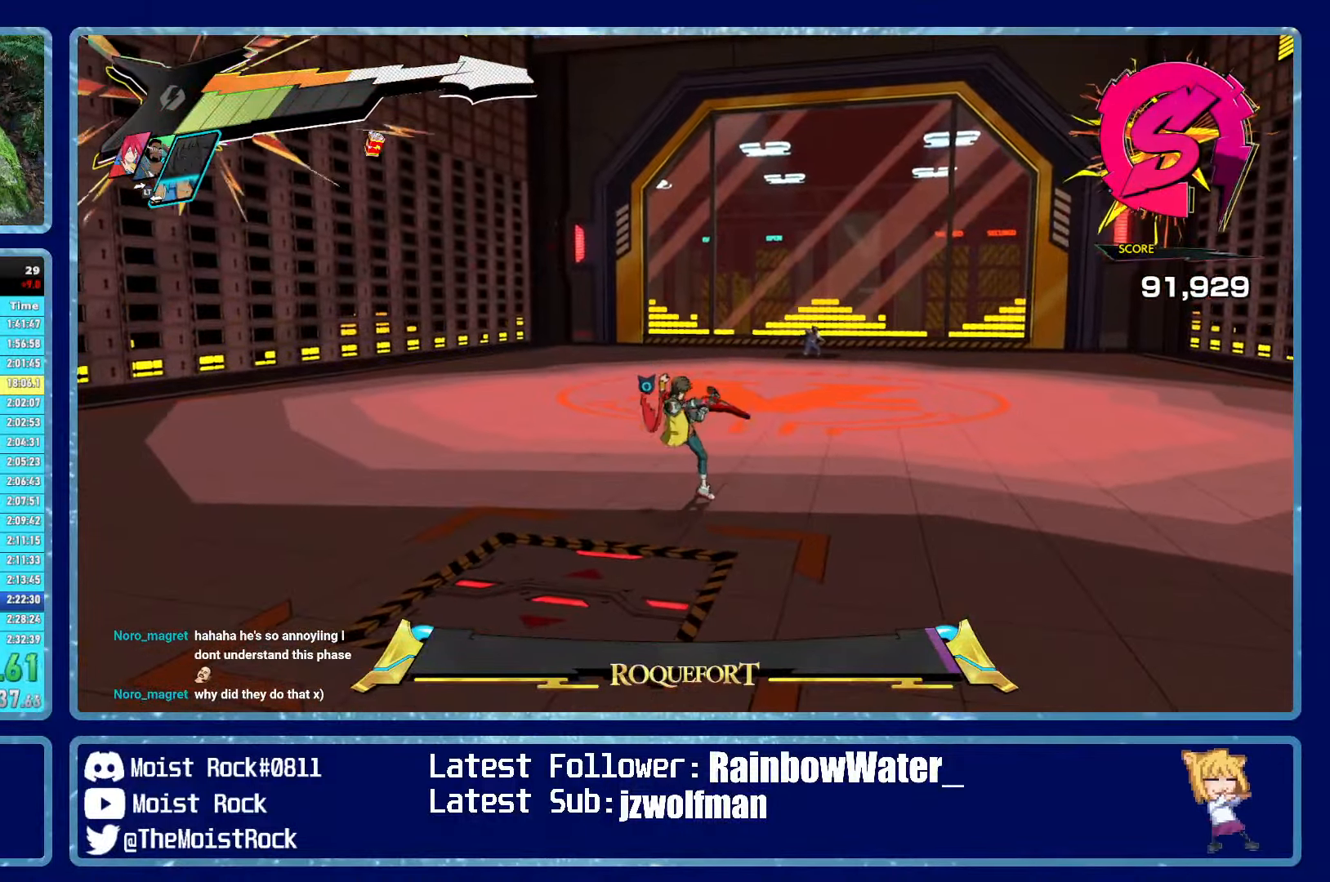
{"buttons": [], "left_stick": "up", "right_stick": "right", "events": [[200, "L1", "down"], [283, "L1", "up"], [367, "L1", "down"], [450, "L1", "up"], [500, "right_stick", "right"]]}
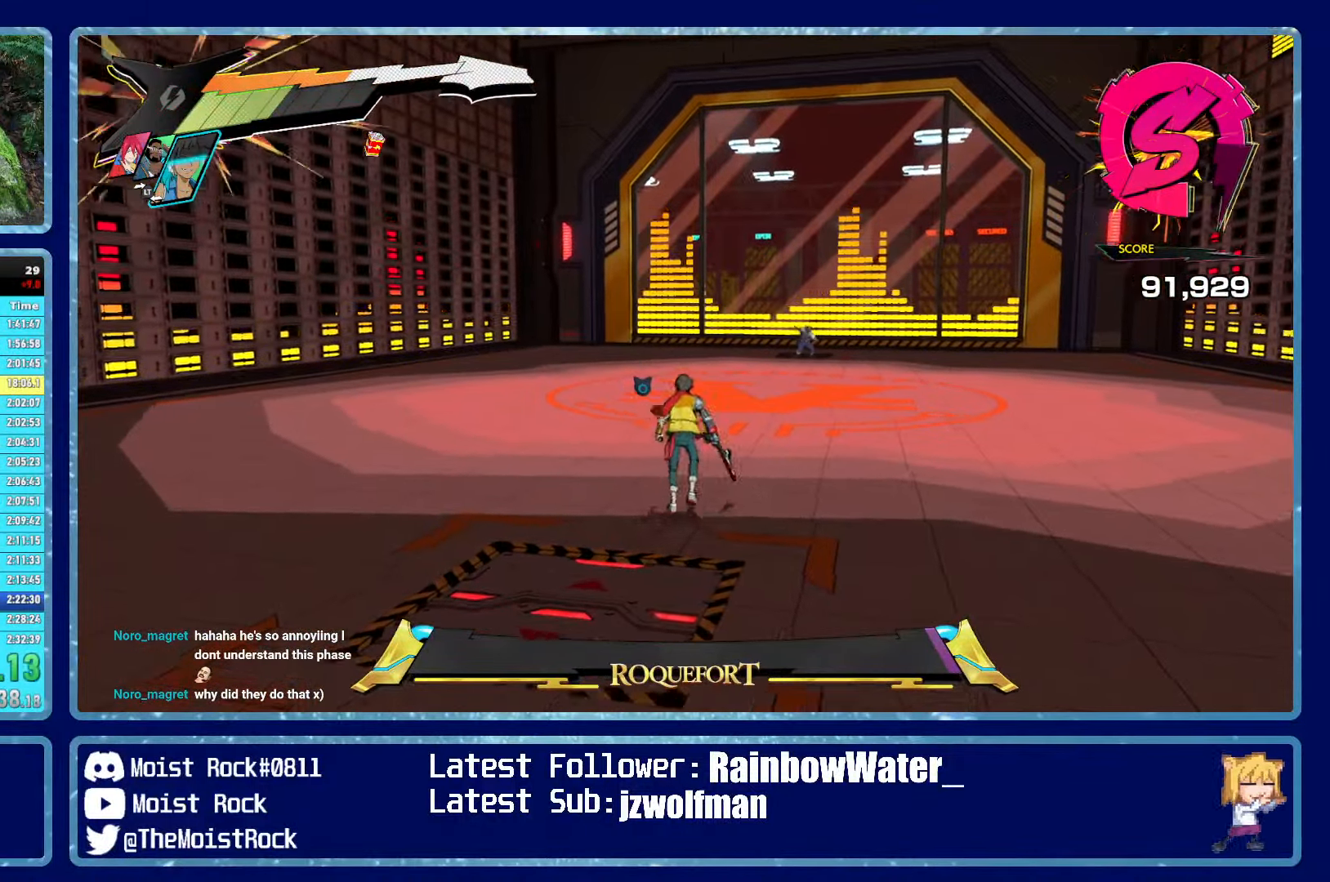
{"buttons": ["R2"], "left_stick": "up", "right_stick": "center", "events": [[17, "L1", "down"], [100, "L1", "up"], [117, "right_stick", "center"], [167, "L1", "down"], [233, "L1", "up"], [250, "R2", "down"], [350, "R2", "up"], [433, "R2", "down"]]}
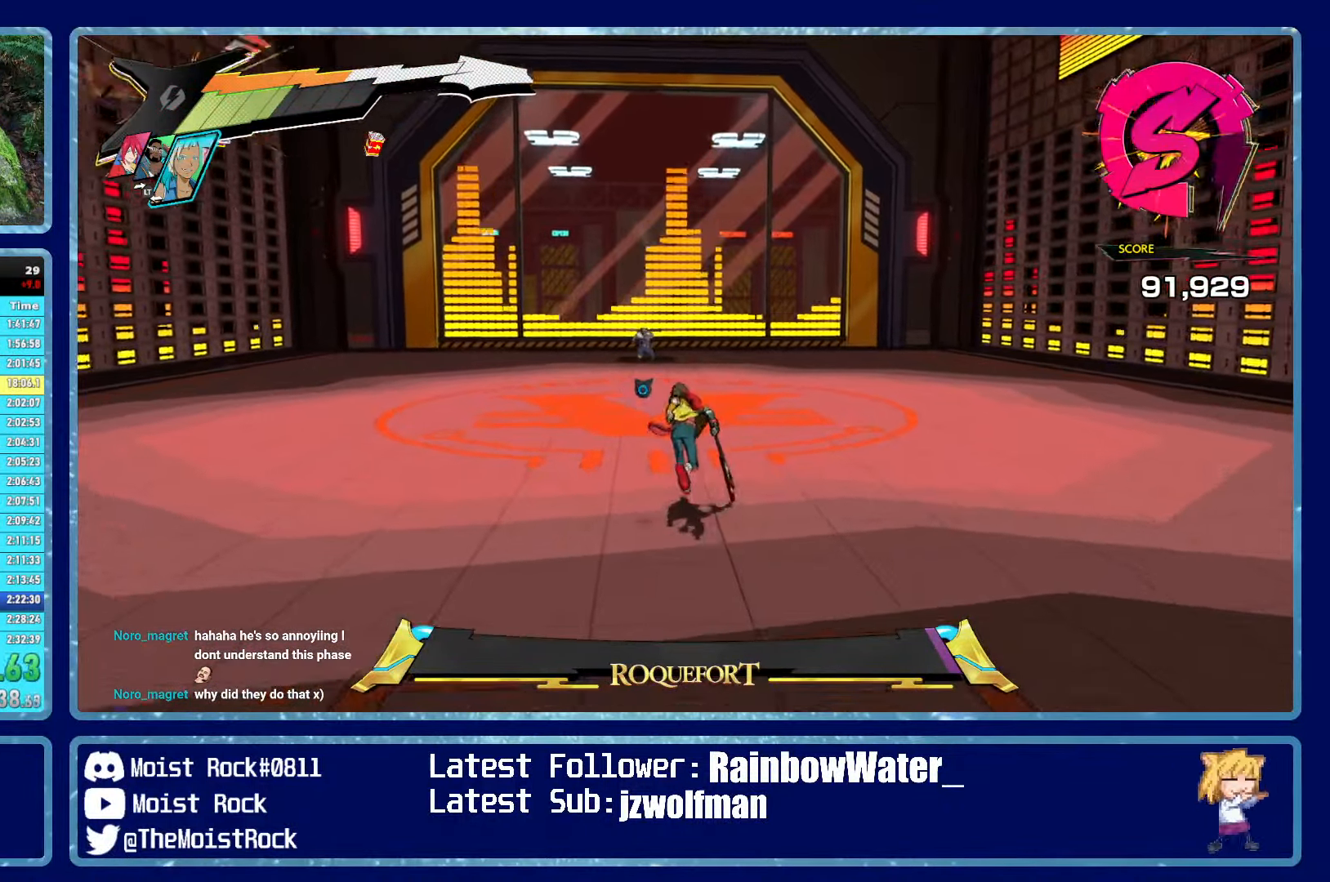
{"buttons": [], "left_stick": "up", "right_stick": "center", "events": [[17, "R2", "up"], [83, "R2", "down"], [167, "R2", "up"], [233, "R2", "down"], [317, "R2", "up"], [383, "R2", "down"], [467, "R2", "up"]]}
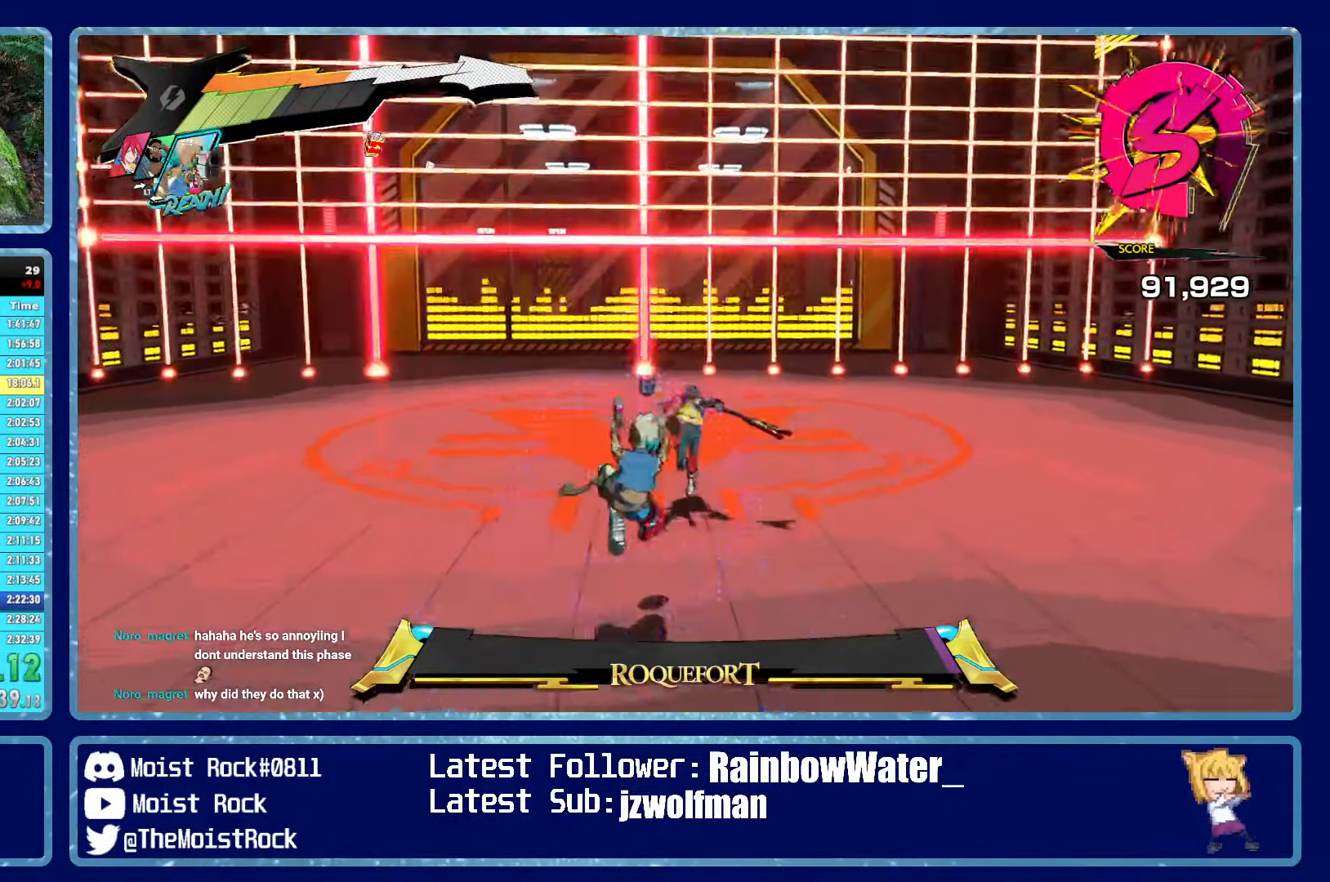
{"buttons": [], "left_stick": "up", "right_stick": "center", "events": [[17, "R2", "down"], [117, "R2", "up"], [183, "R1", "down"], [283, "R1", "up"]]}
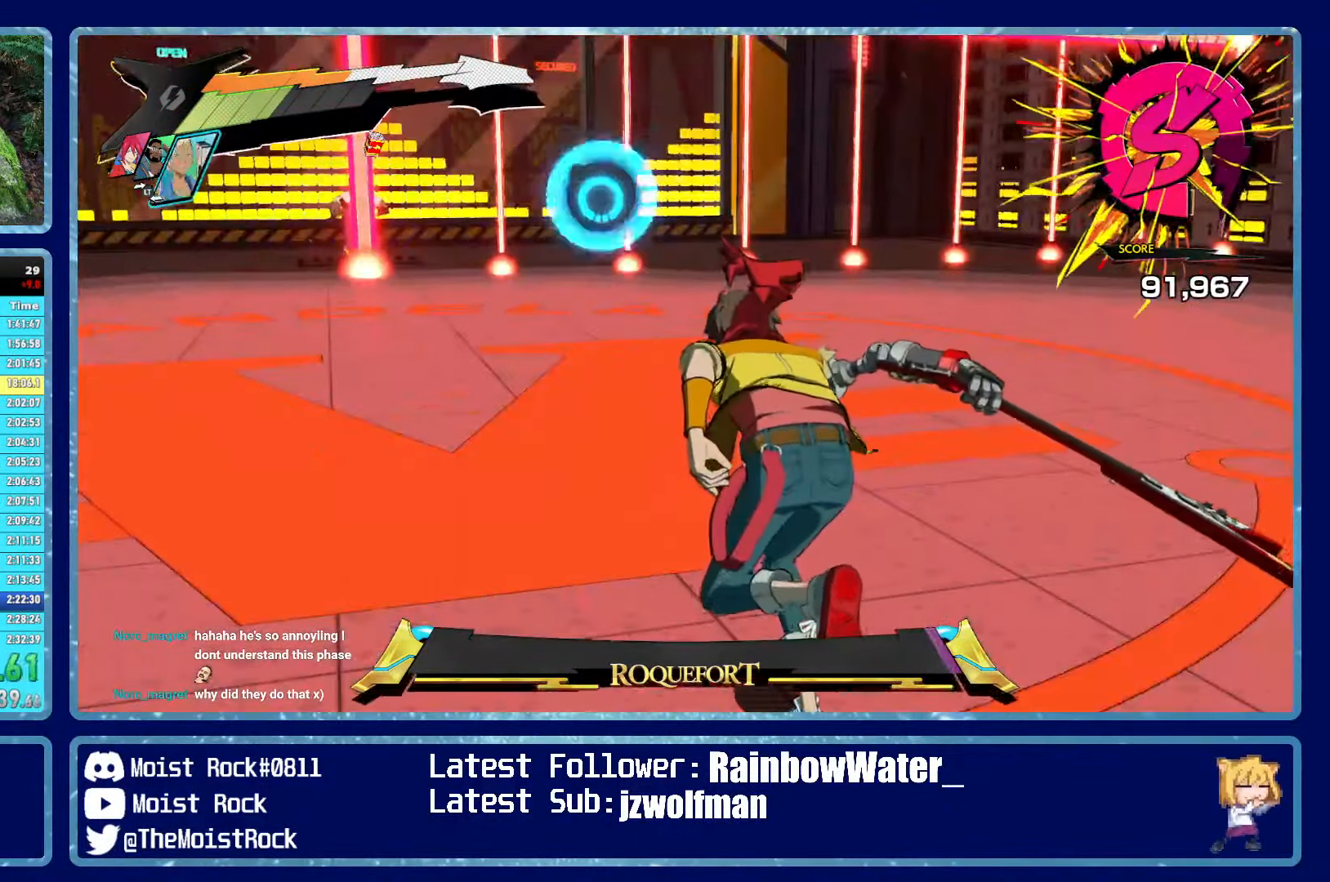
{"buttons": [], "left_stick": "center", "right_stick": "center", "events": [[250, "left_stick", "center"]]}
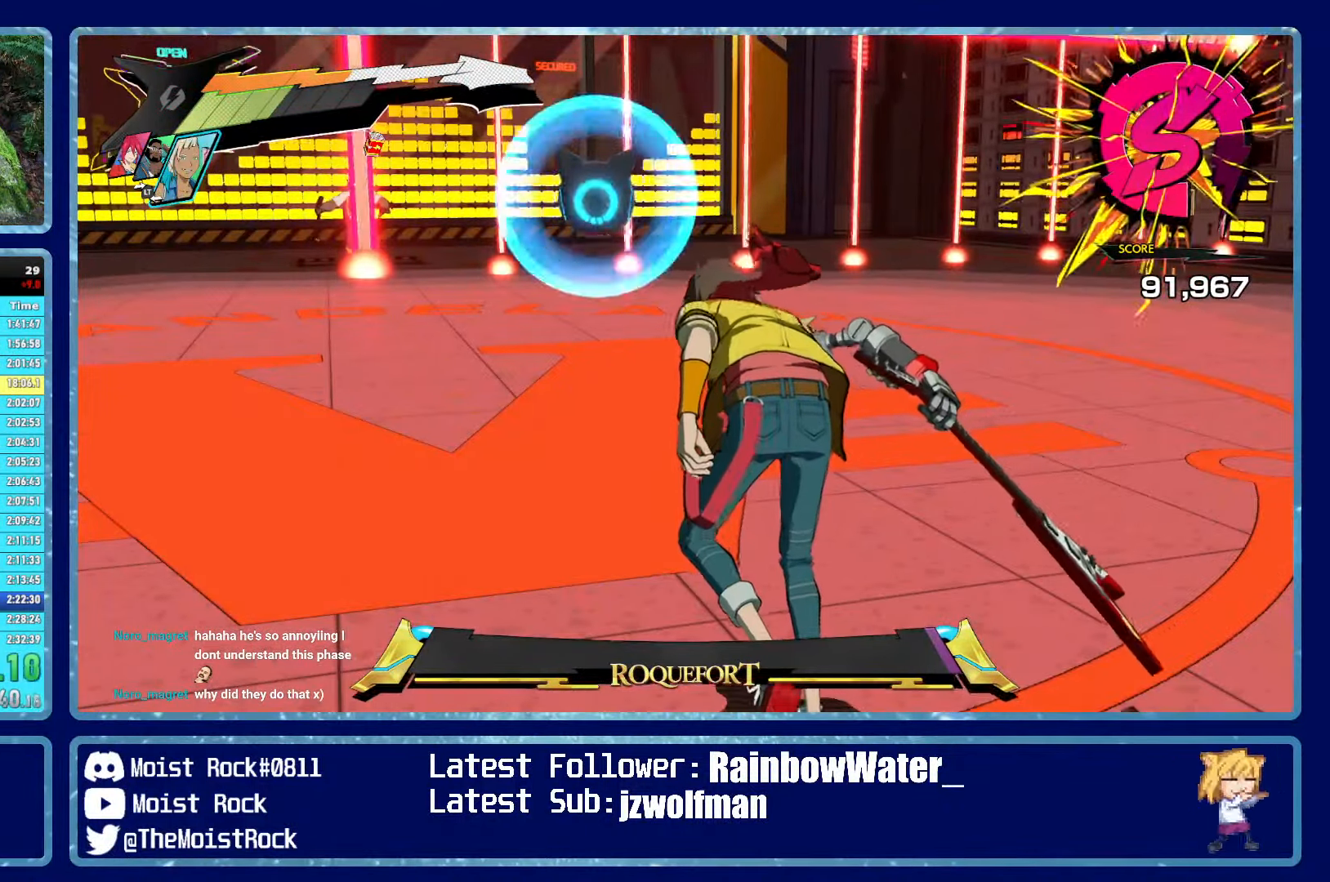
{"buttons": [], "left_stick": "center", "right_stick": "center", "events": []}
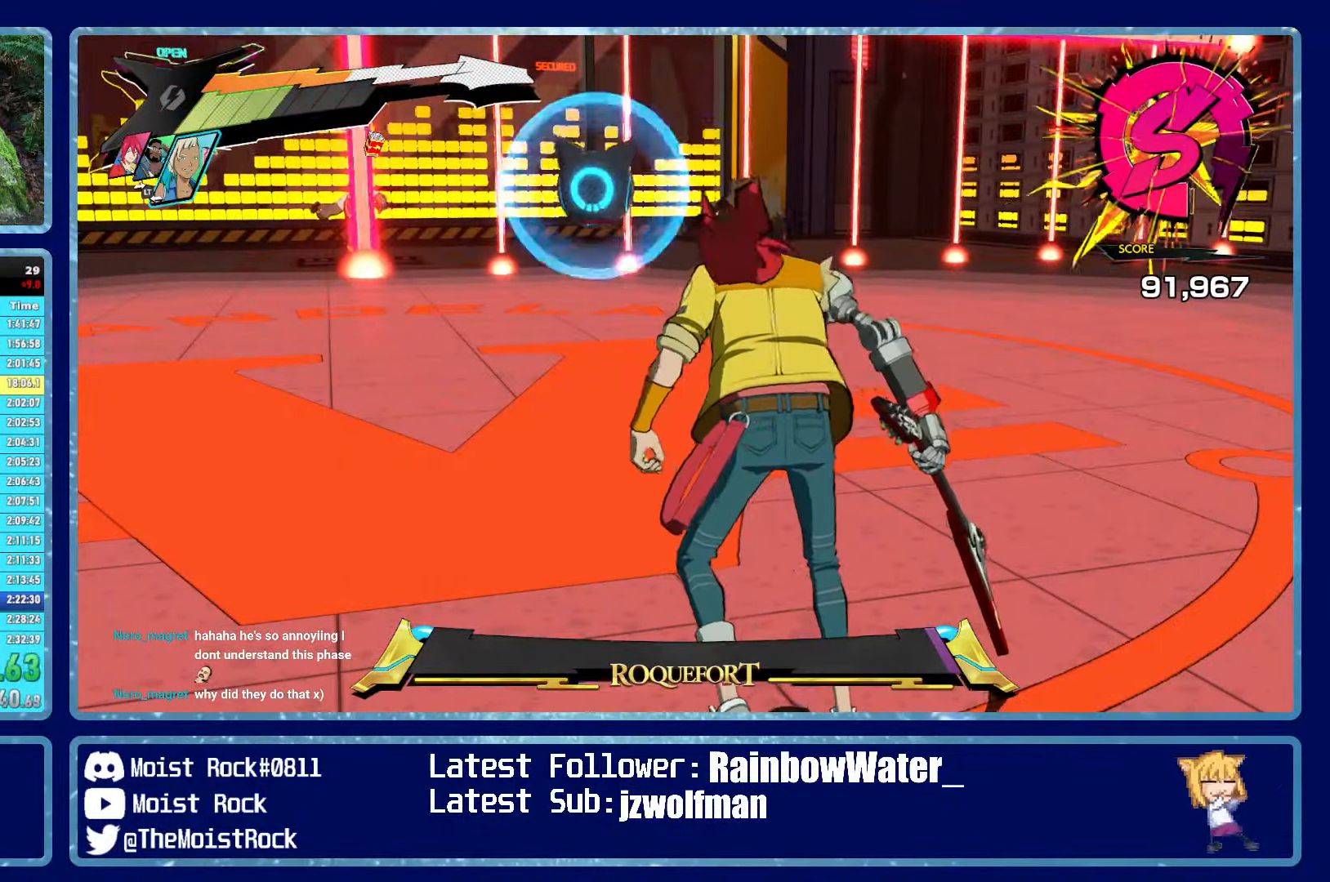
{"buttons": [], "left_stick": "center", "right_stick": "center", "events": []}
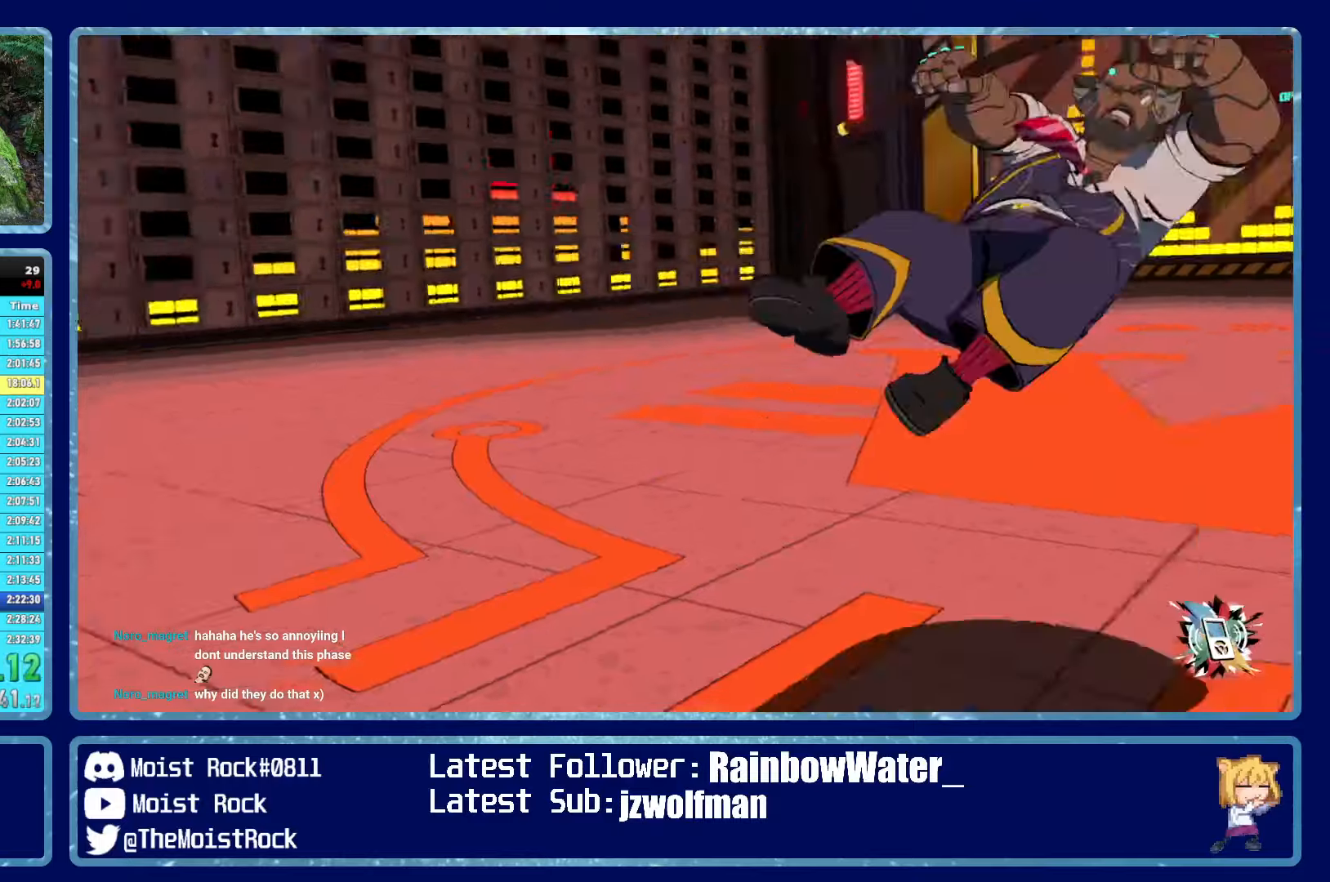
{"buttons": ["B"], "left_stick": "center", "right_stick": "center", "events": [[34, "B", "down"]]}
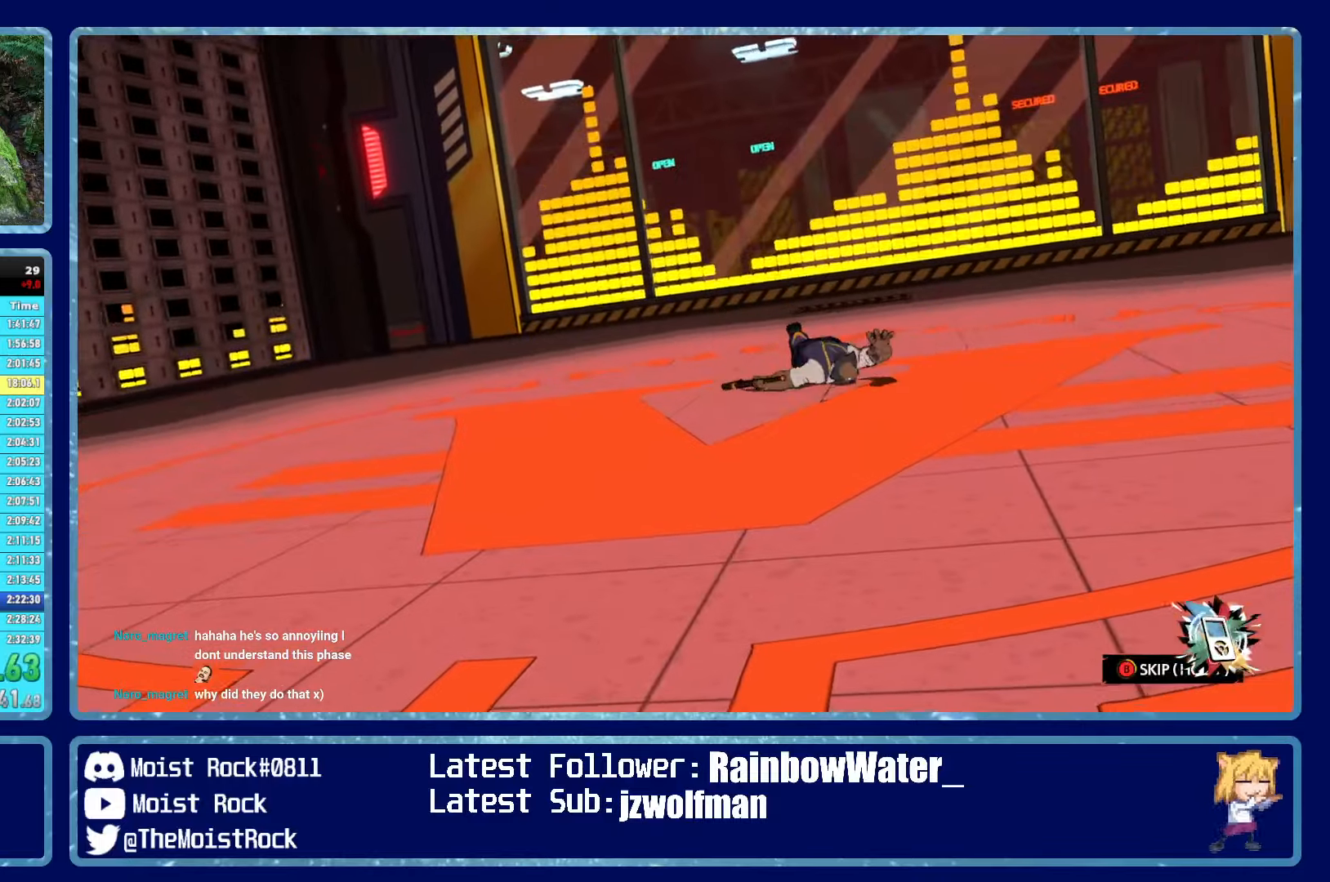
{"buttons": ["B"], "left_stick": "center", "right_stick": "center", "events": []}
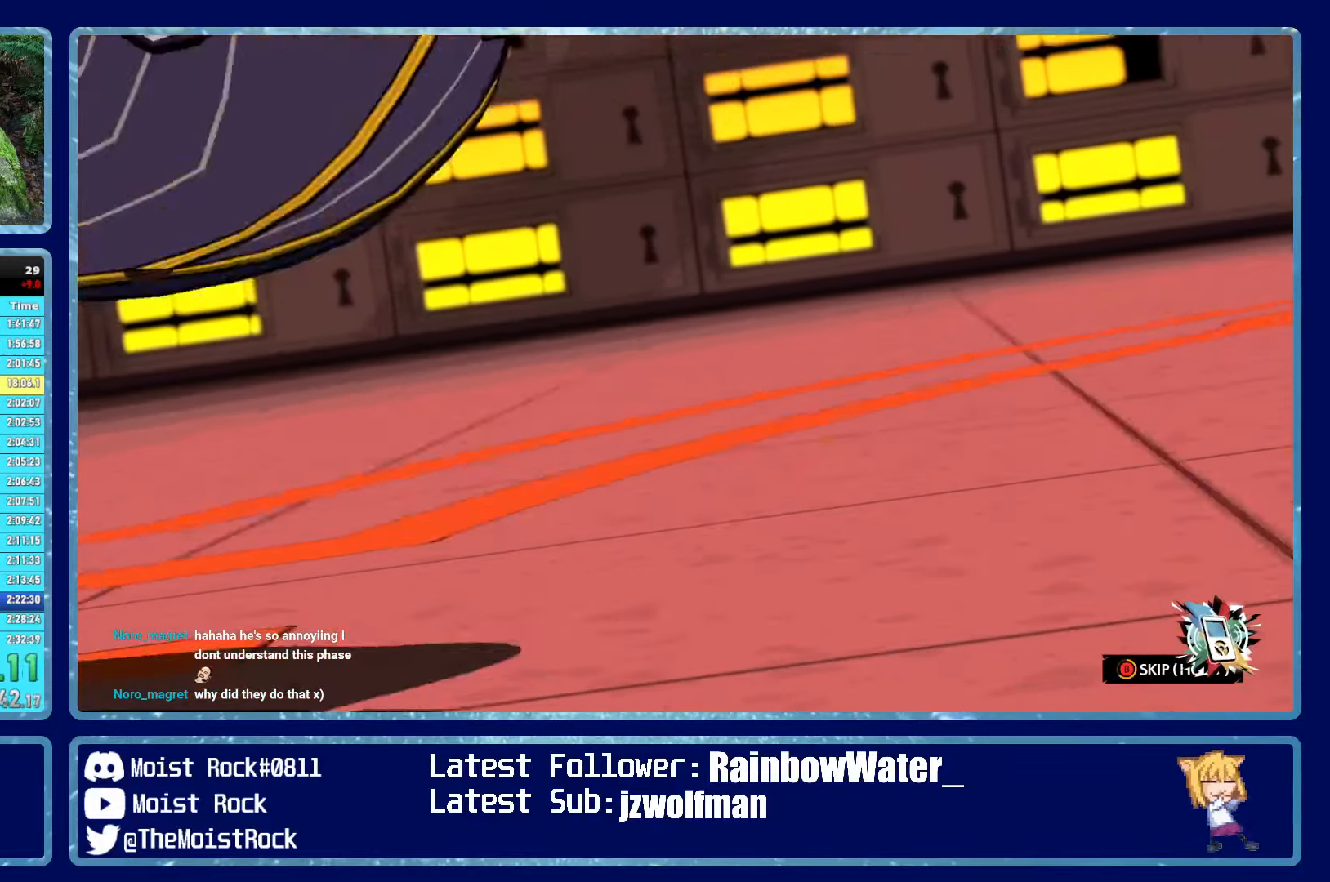
{"buttons": ["B"], "left_stick": "center", "right_stick": "center", "events": []}
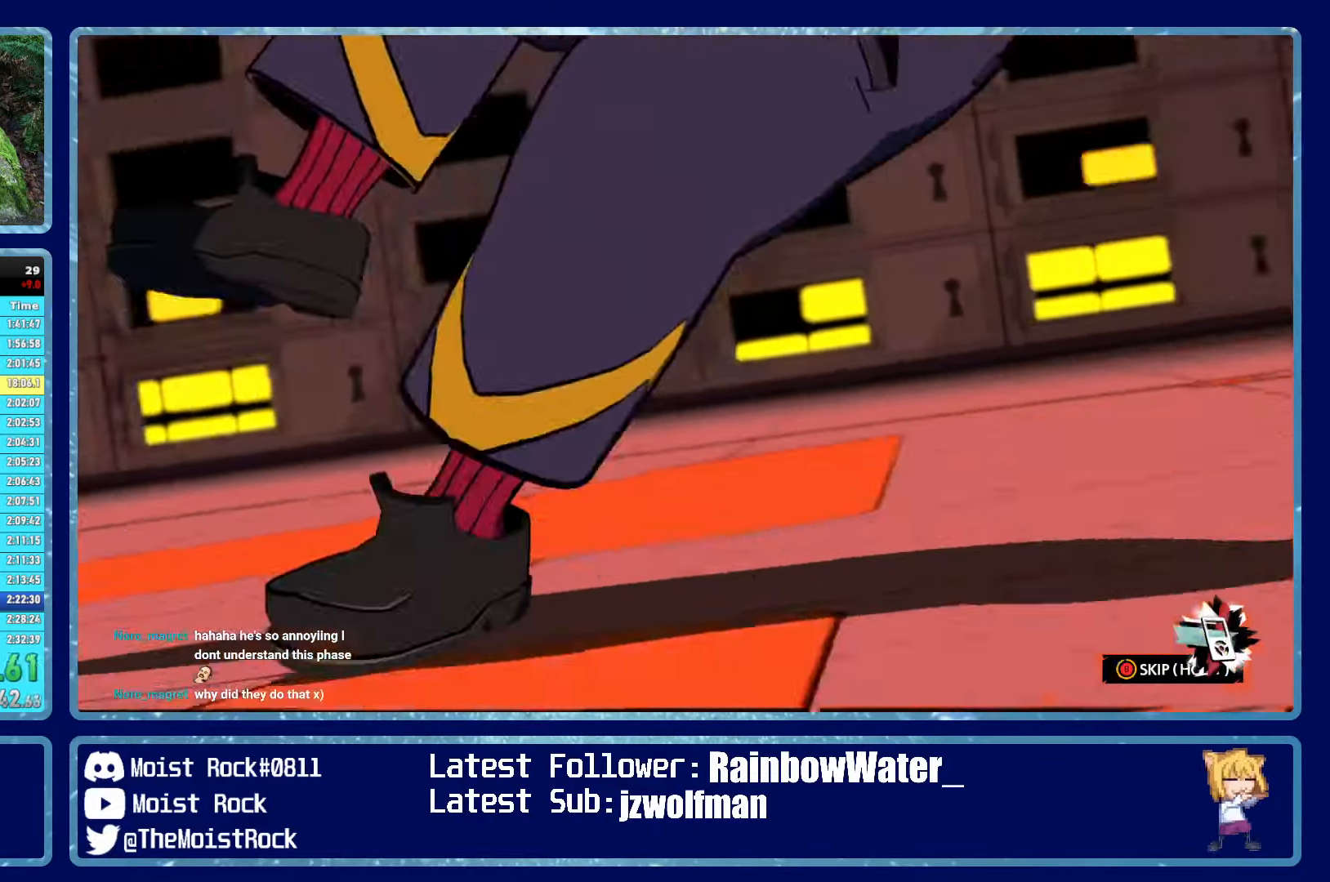
{"buttons": ["B"], "left_stick": "up-right", "right_stick": "center", "events": [[367, "left_stick", "up-right"]]}